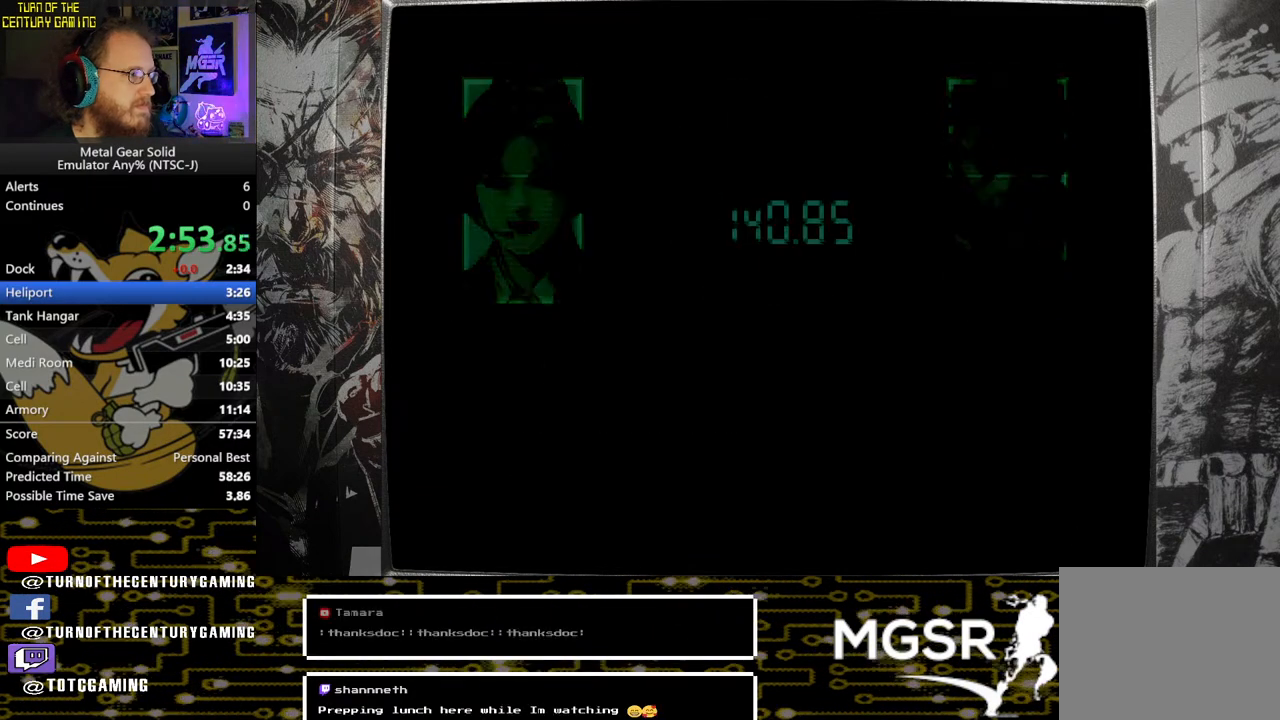
Gameplay with a controller (PlayStation layout); each line is a JSON object with the inputs held at the frame after it. "events" lists button and stick changes between this image and that frame as [ms after this image, input, new state], when the widget could be followed in between.
{"buttons": ["CROSS"], "left_stick": "center", "right_stick": "center", "events": [[83, "CROSS", "down"]]}
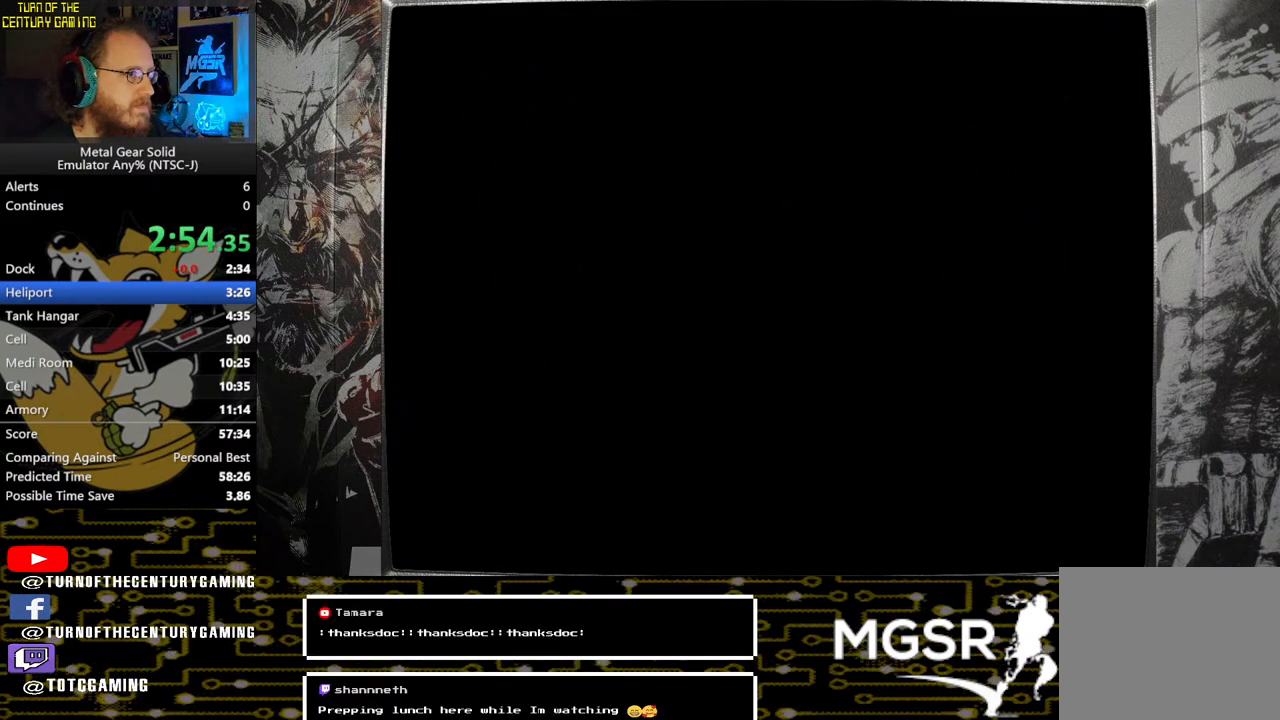
{"buttons": ["CROSS"], "left_stick": "center", "right_stick": "center", "events": []}
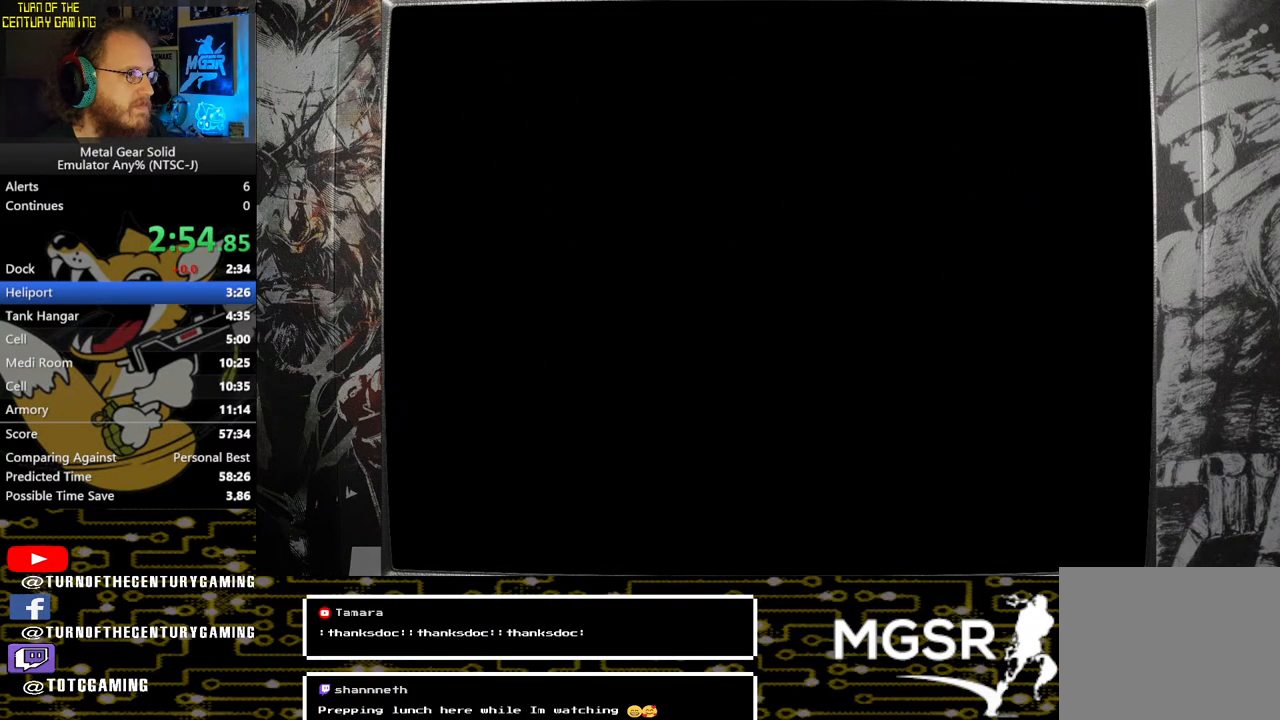
{"buttons": ["CROSS"], "left_stick": "center", "right_stick": "center", "events": []}
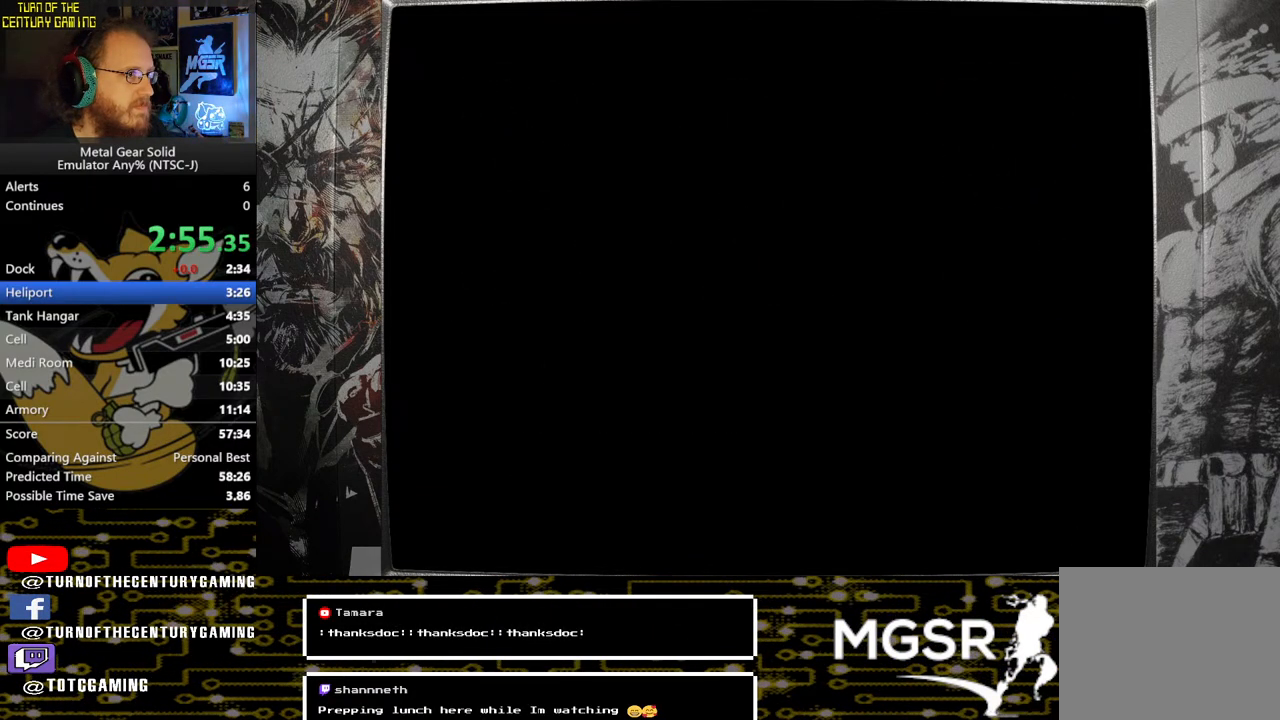
{"buttons": ["CROSS"], "left_stick": "center", "right_stick": "center", "events": []}
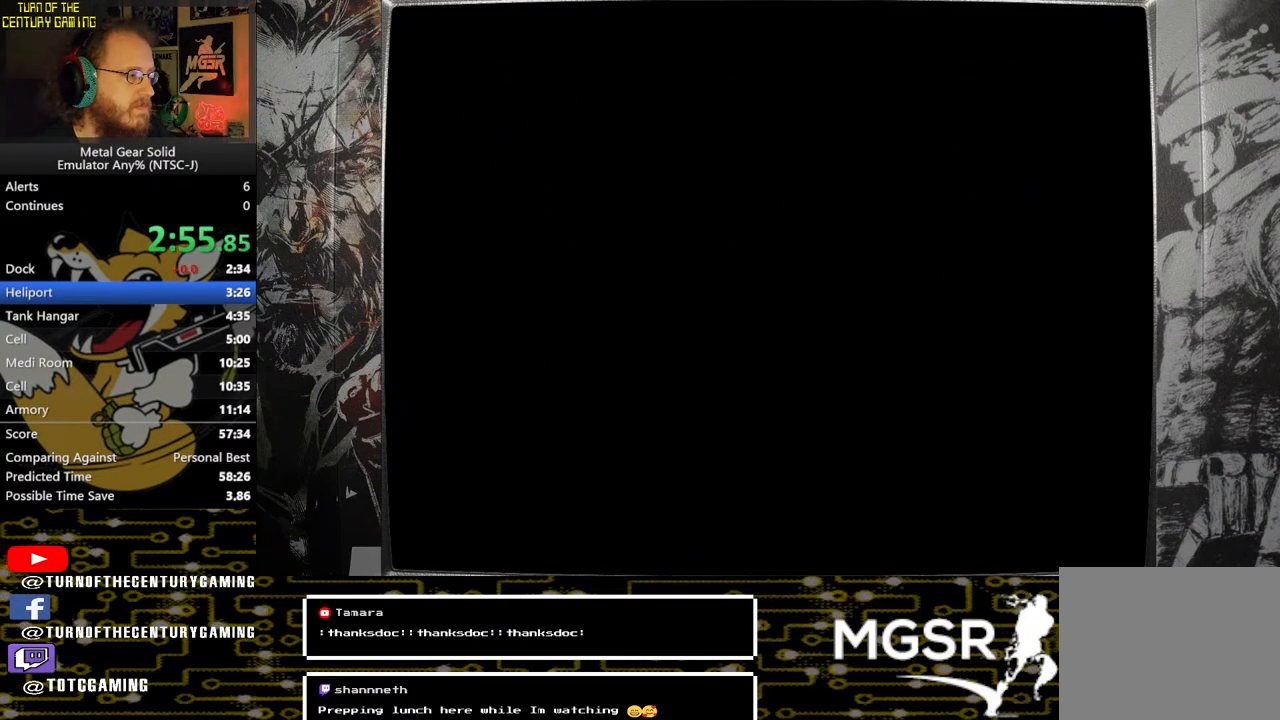
{"buttons": ["CROSS"], "left_stick": "center", "right_stick": "center", "events": []}
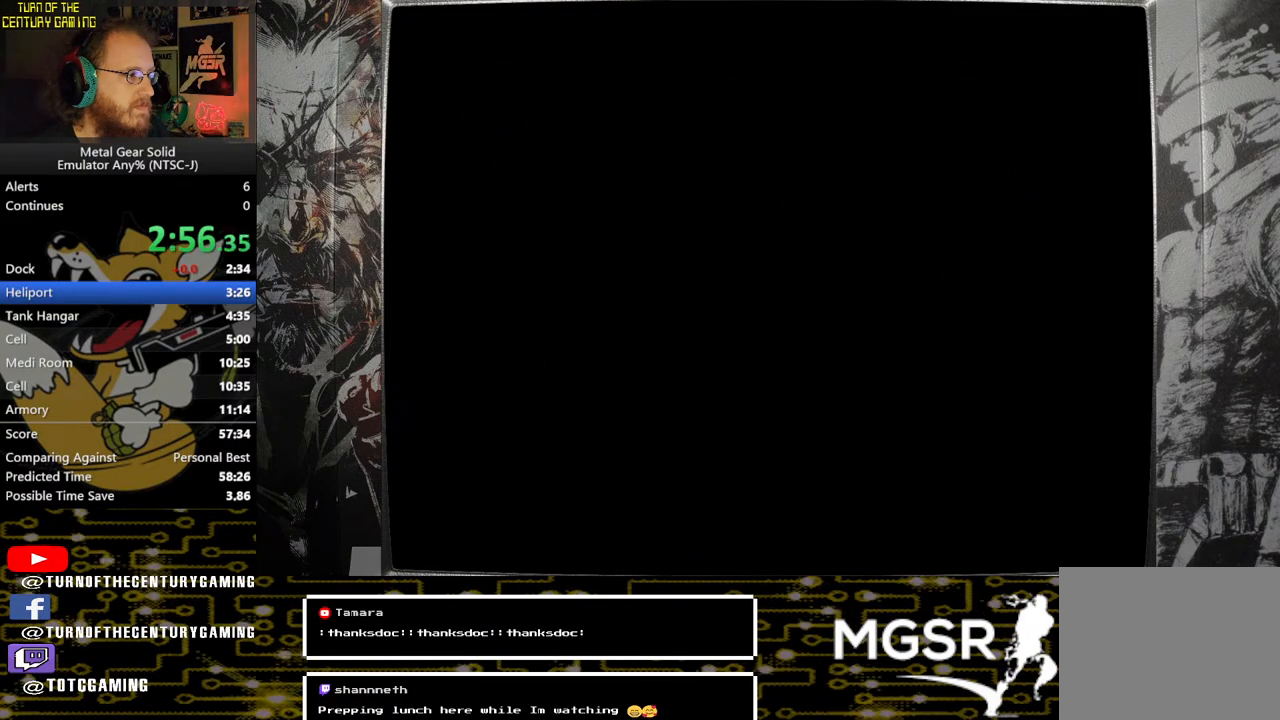
{"buttons": ["CROSS"], "left_stick": "center", "right_stick": "center", "events": []}
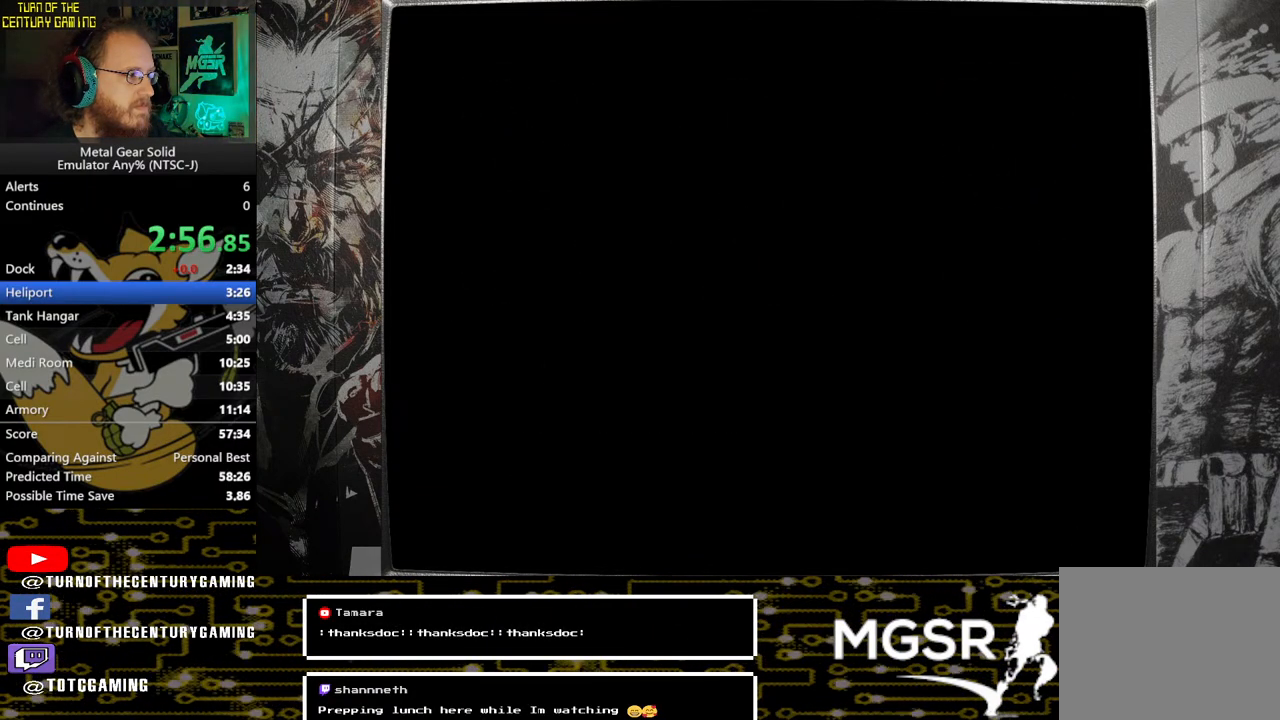
{"buttons": [], "left_stick": "center", "right_stick": "center", "events": [[500, "CROSS", "up"]]}